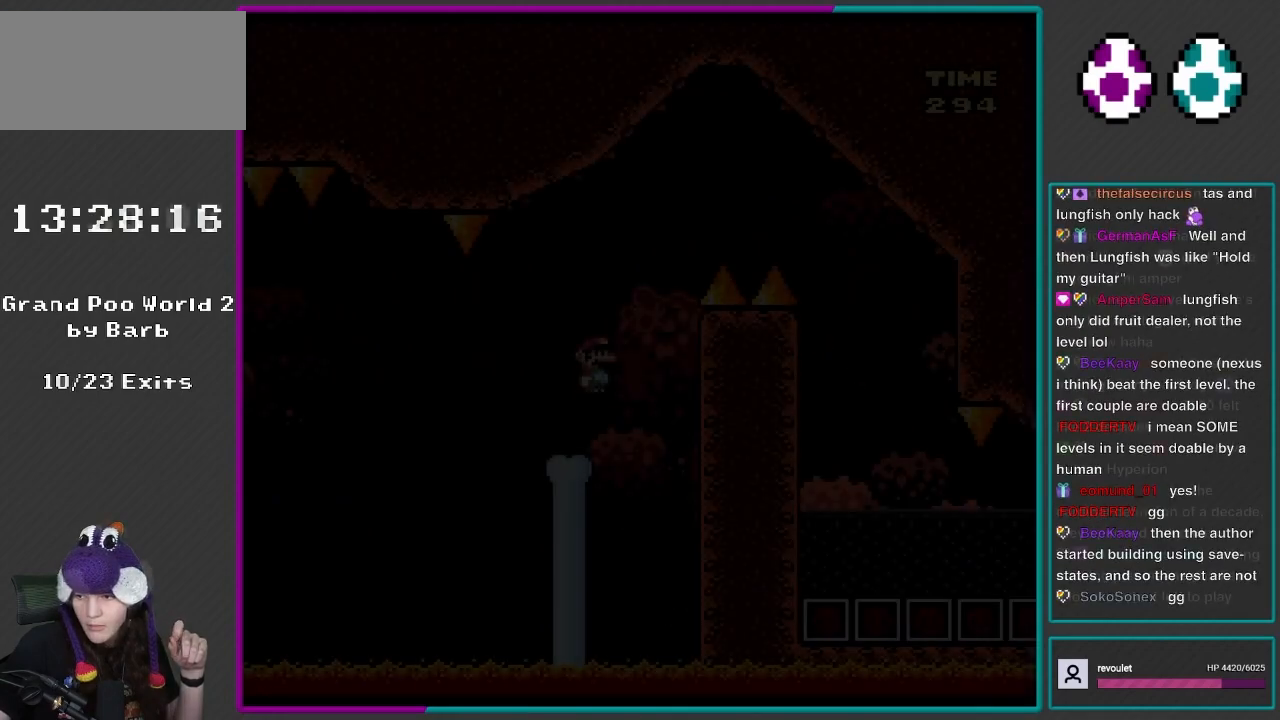
Gameplay with a controller (Nintendo layout); each line is a JSON object with the inputs held at the frame after it. "events" lists button and stick changes between this image and that frame as [ms after this image, input, new state], when the widget could be followed in between. Not read: L3 R3.
{"buttons": ["B", "Y", "DPAD_RIGHT"], "events": [[100, "Y", "down"], [133, "DPAD_RIGHT", "down"], [250, "B", "down"]]}
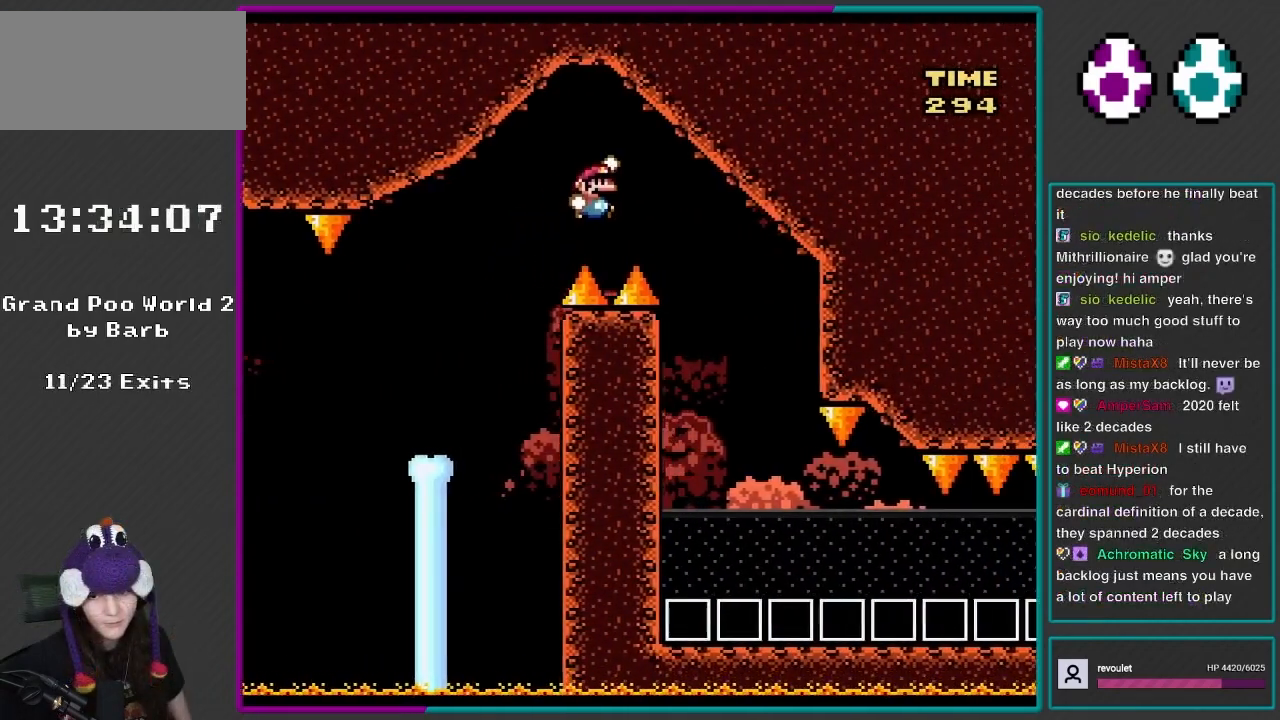
{"buttons": ["Y", "DPAD_UP", "DPAD_LEFT"], "events": [[217, "B", "up"], [383, "DPAD_RIGHT", "up"], [383, "DPAD_UP", "down"], [433, "DPAD_LEFT", "down"]]}
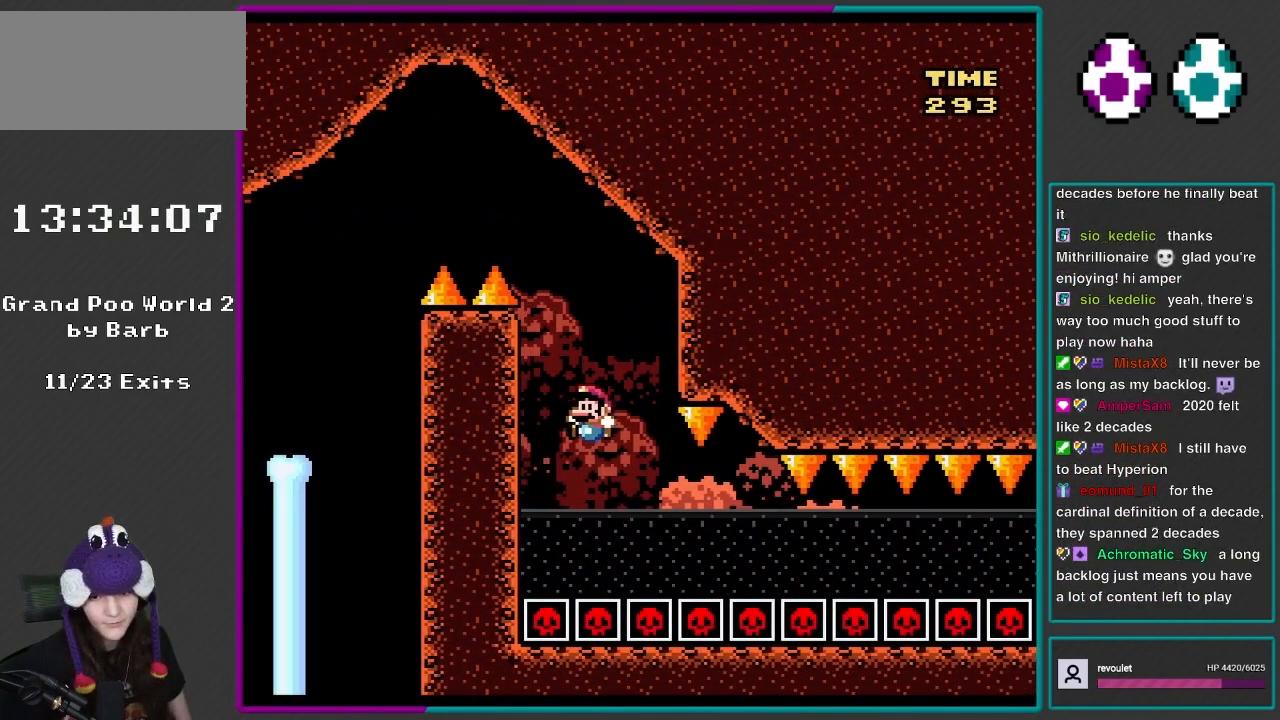
{"buttons": ["Y"], "events": [[50, "DPAD_UP", "up"], [150, "DPAD_LEFT", "up"], [283, "DPAD_RIGHT", "down"], [467, "DPAD_RIGHT", "up"]]}
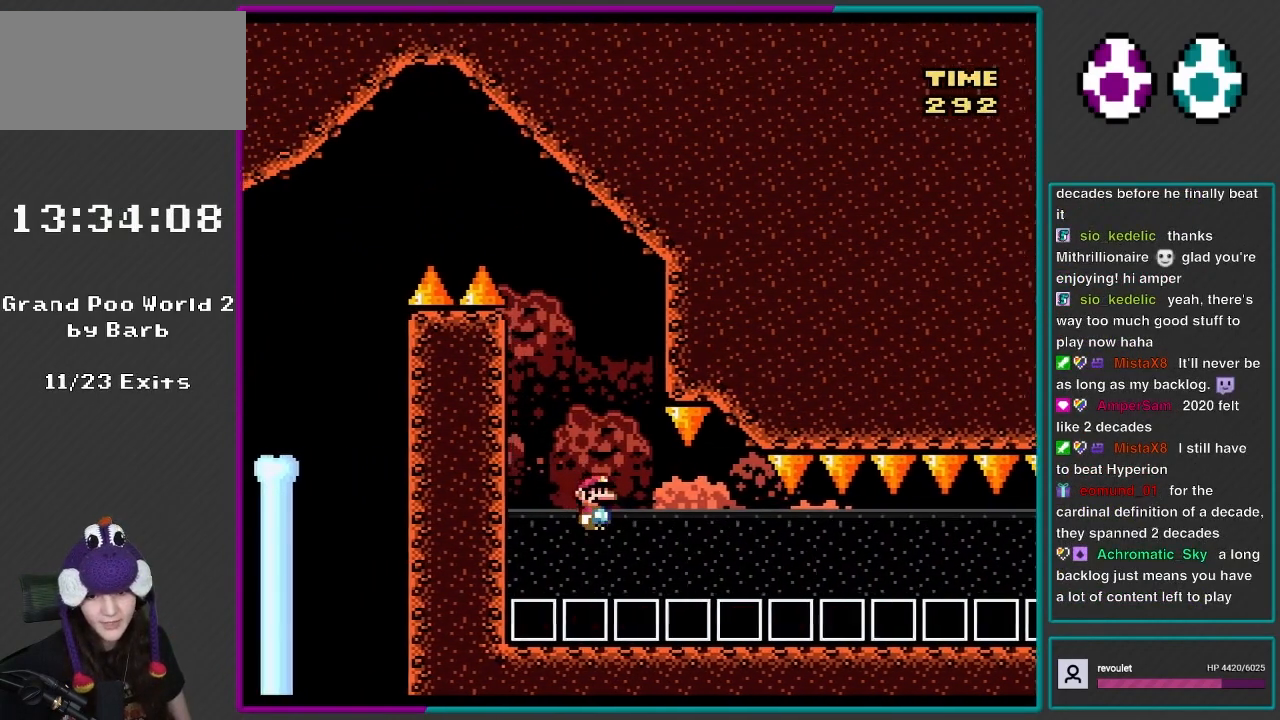
{"buttons": ["Y", "DPAD_RIGHT"], "events": [[83, "DPAD_RIGHT", "down"], [267, "DPAD_RIGHT", "up"], [433, "DPAD_RIGHT", "down"]]}
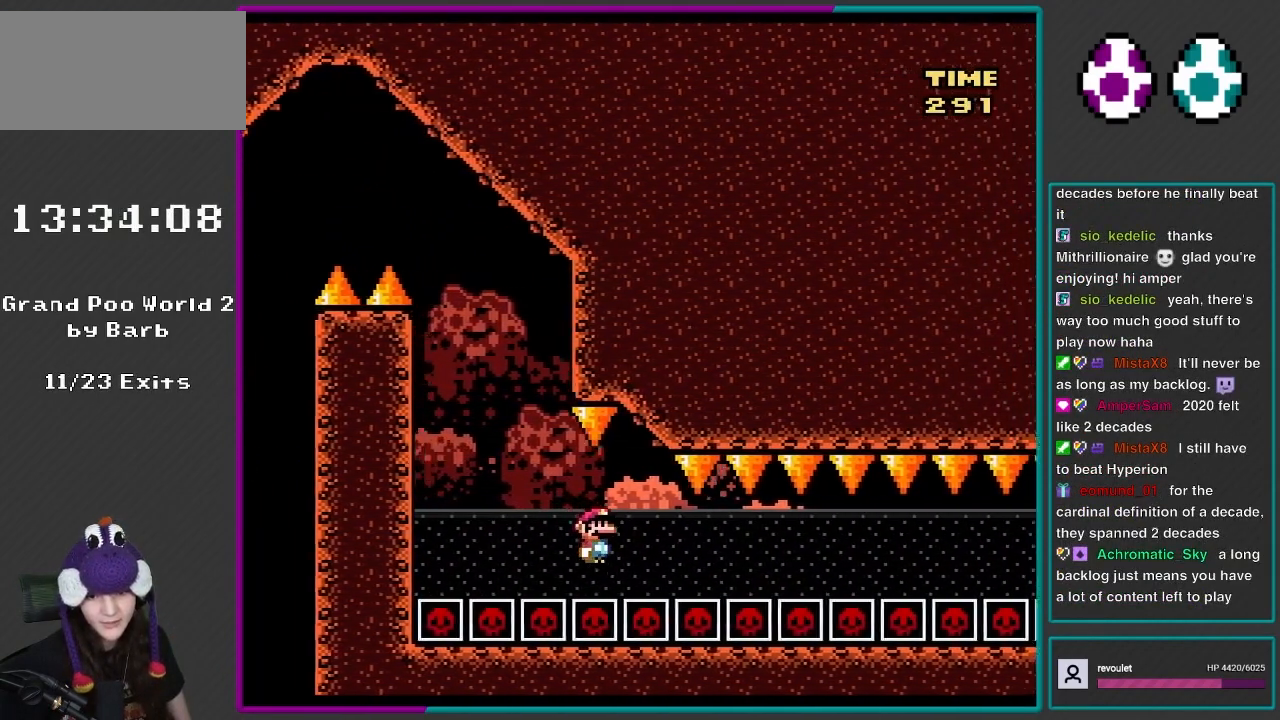
{"buttons": ["B", "Y", "DPAD_RIGHT"], "events": [[467, "B", "down"]]}
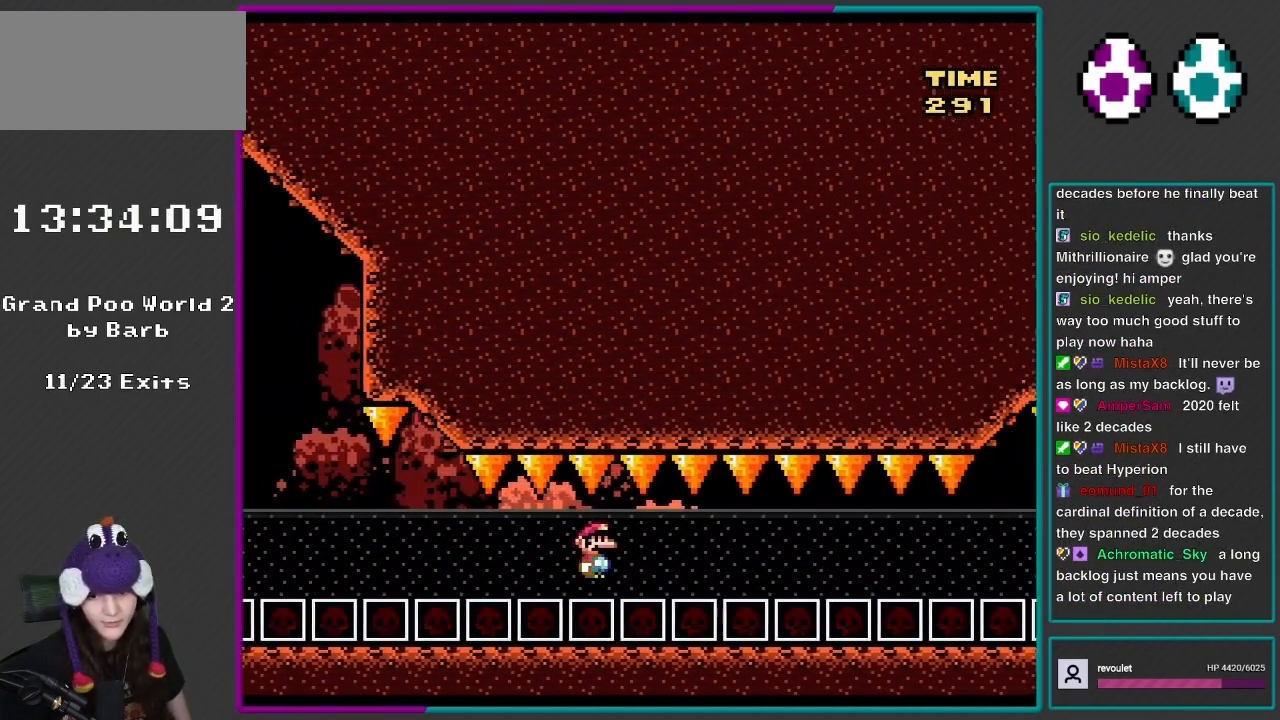
{"buttons": ["Y", "DPAD_RIGHT"], "events": [[17, "B", "up"], [350, "B", "down"], [433, "B", "up"]]}
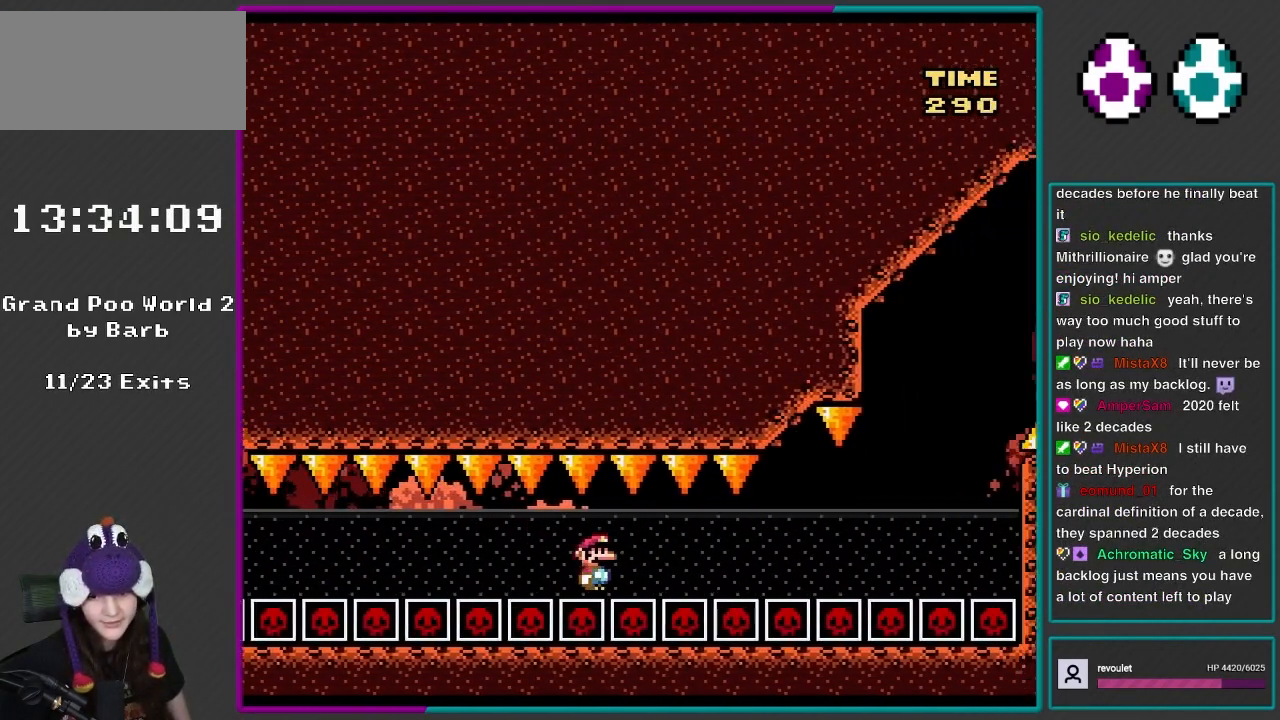
{"buttons": ["B", "Y", "DPAD_RIGHT"], "events": [[150, "B", "down"], [250, "B", "up"], [400, "B", "down"]]}
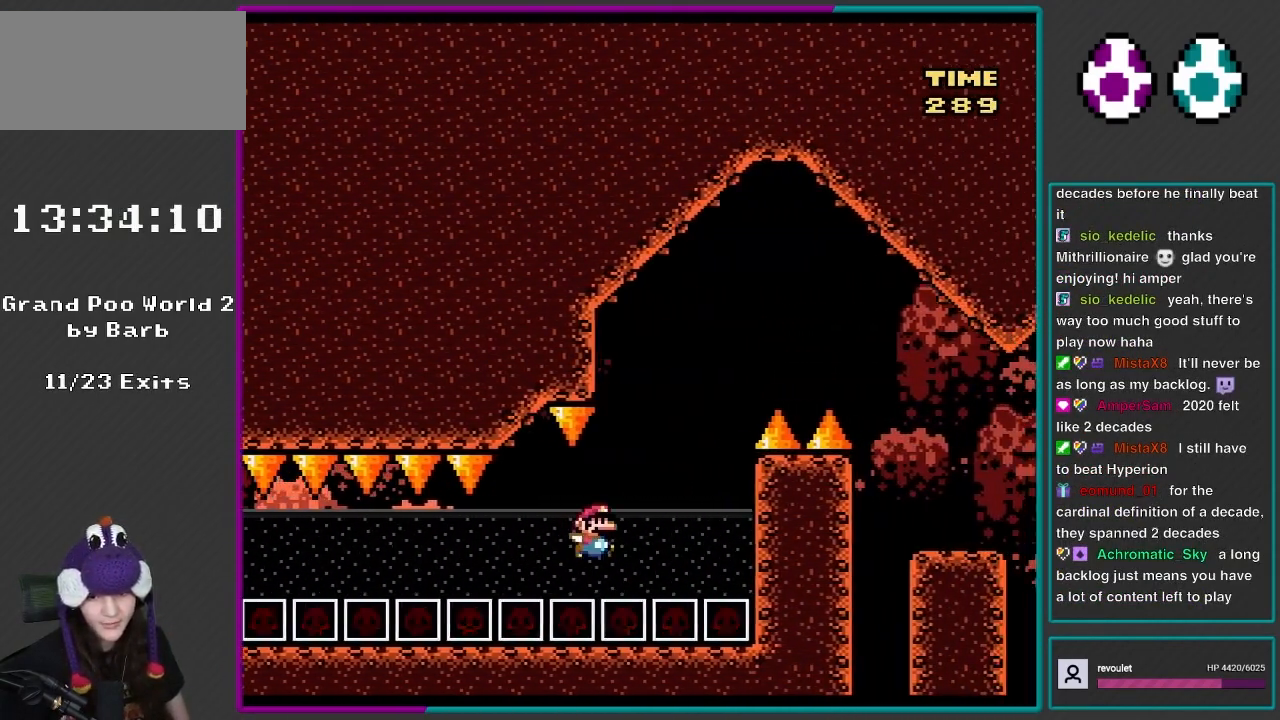
{"buttons": ["Y", "DPAD_UP"], "events": [[17, "B", "up"], [83, "B", "down"], [150, "DPAD_UP", "down"], [183, "B", "up"], [250, "B", "down"], [250, "DPAD_RIGHT", "up"], [283, "DPAD_LEFT", "down"], [350, "B", "up"], [433, "B", "down"], [483, "B", "up"], [483, "DPAD_LEFT", "up"]]}
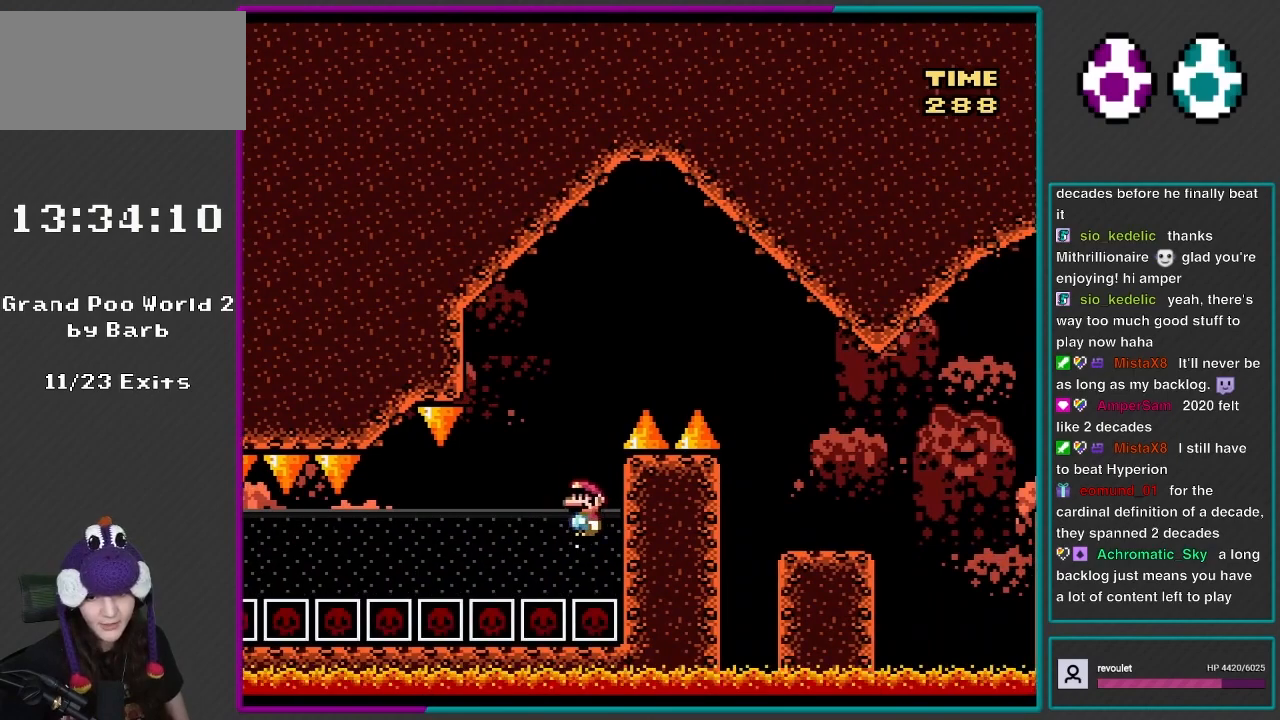
{"buttons": ["B", "Y", "DPAD_UP", "DPAD_LEFT"], "events": [[50, "DPAD_LEFT", "down"], [83, "B", "down"], [83, "DPAD_LEFT", "up"], [150, "B", "up"], [250, "B", "down"], [317, "B", "up"], [317, "DPAD_LEFT", "down"], [450, "B", "down"]]}
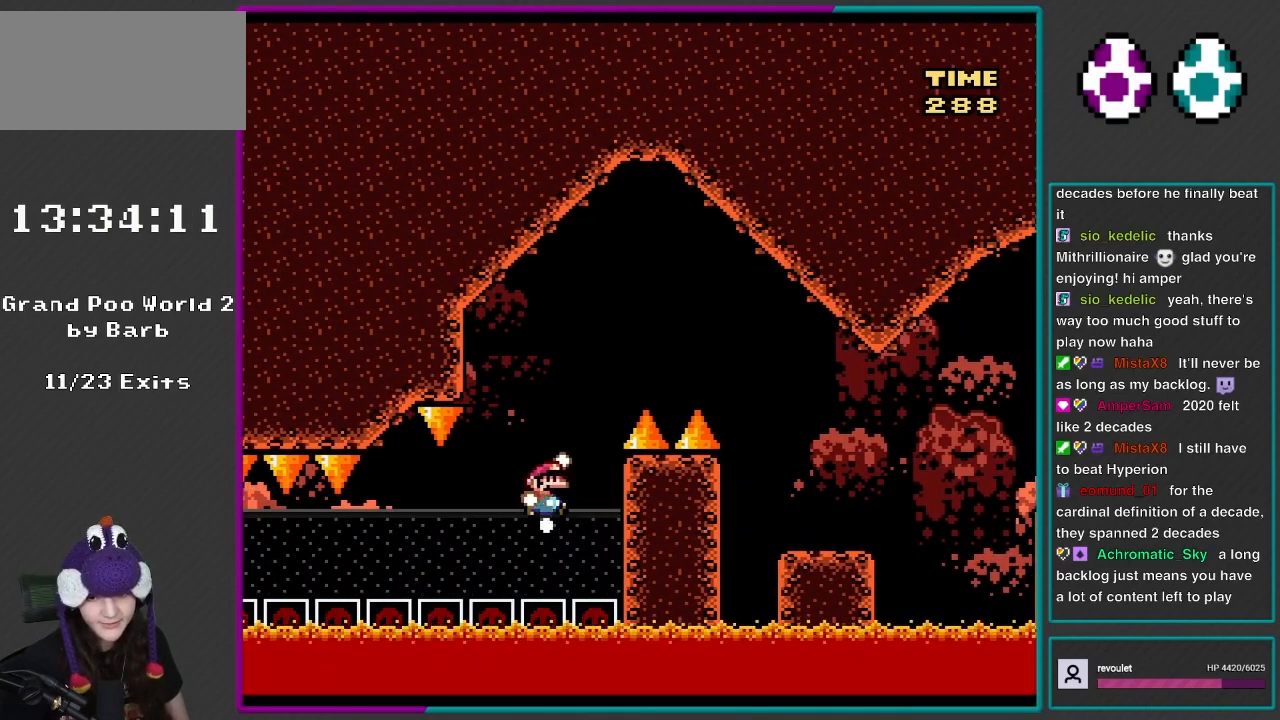
{"buttons": ["Y", "DPAD_UP", "DPAD_RIGHT"], "events": [[17, "B", "up"], [17, "DPAD_LEFT", "up"], [50, "DPAD_RIGHT", "down"], [117, "B", "down"], [117, "DPAD_RIGHT", "up"], [183, "B", "up"], [233, "DPAD_RIGHT", "down"], [250, "B", "down"], [317, "DPAD_RIGHT", "up"], [383, "DPAD_RIGHT", "down"], [433, "DPAD_UP", "up"], [450, "DPAD_UP", "down"], [483, "B", "up"]]}
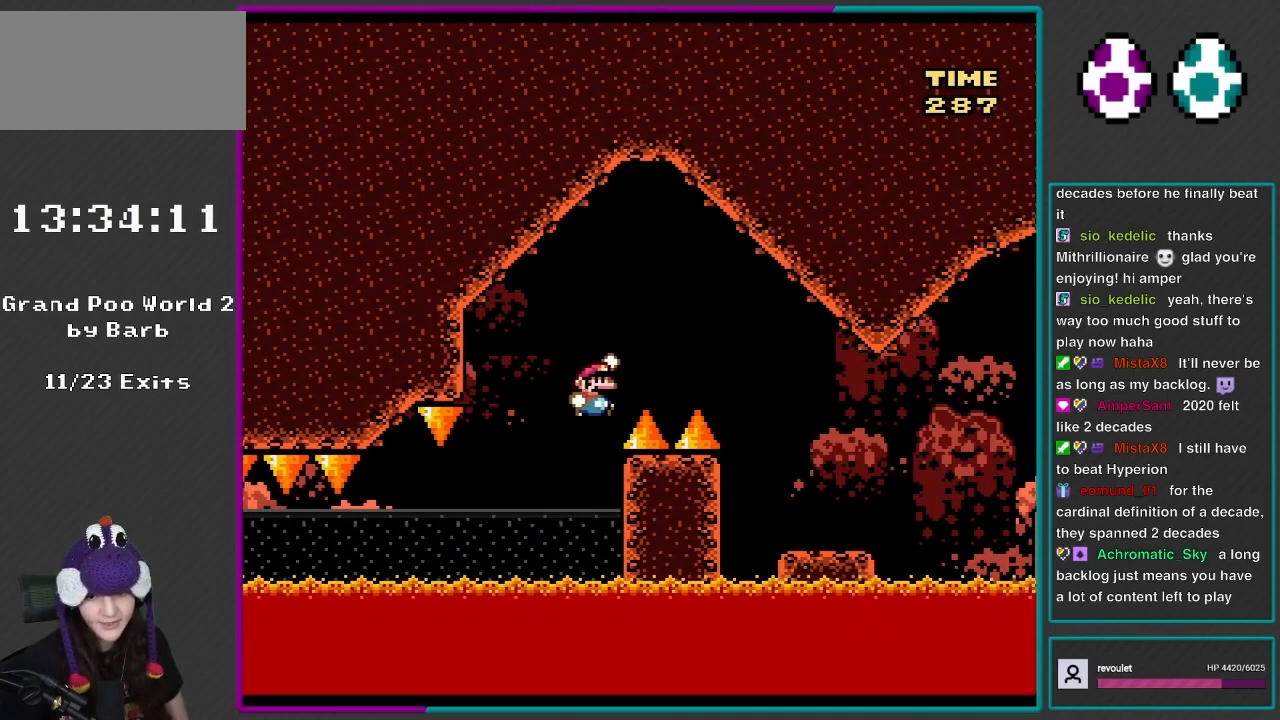
{"buttons": ["DPAD_RIGHT"], "events": [[17, "B", "down"], [250, "DPAD_UP", "up"], [317, "B", "up"], [483, "Y", "up"]]}
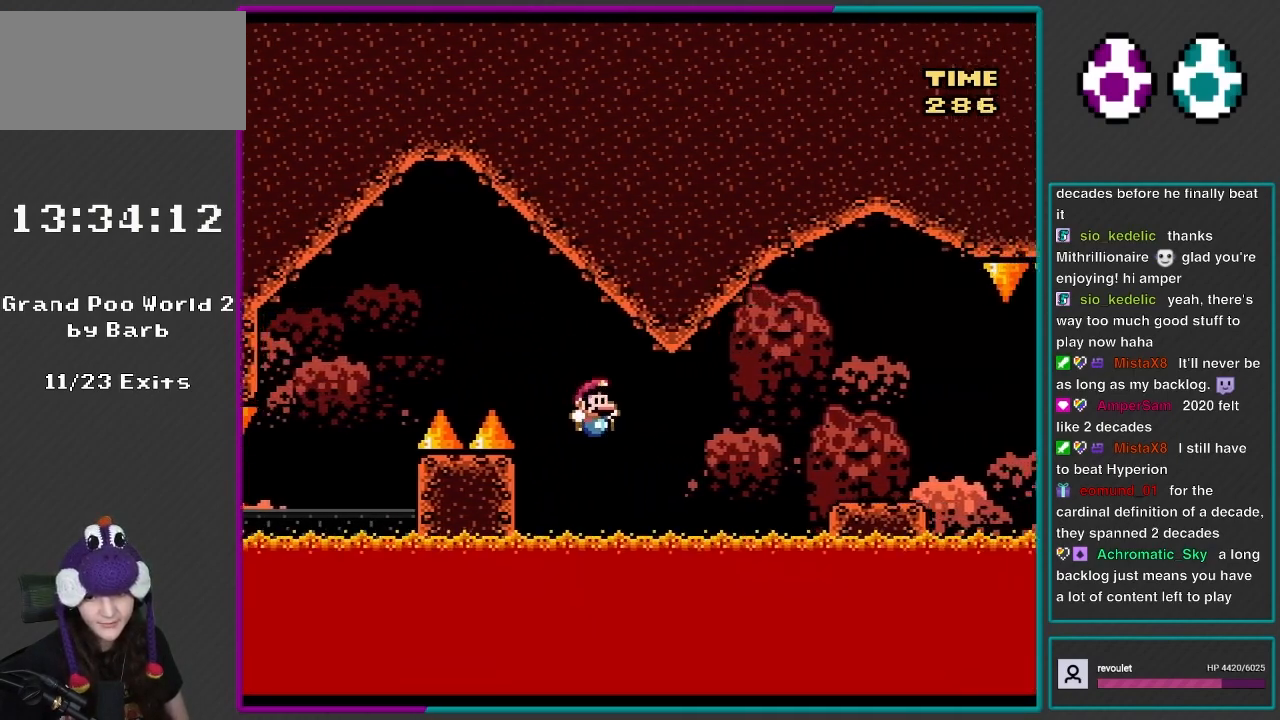
{"buttons": ["X", "DPAD_RIGHT"], "events": [[17, "X", "down"], [283, "A", "down"], [450, "A", "up"]]}
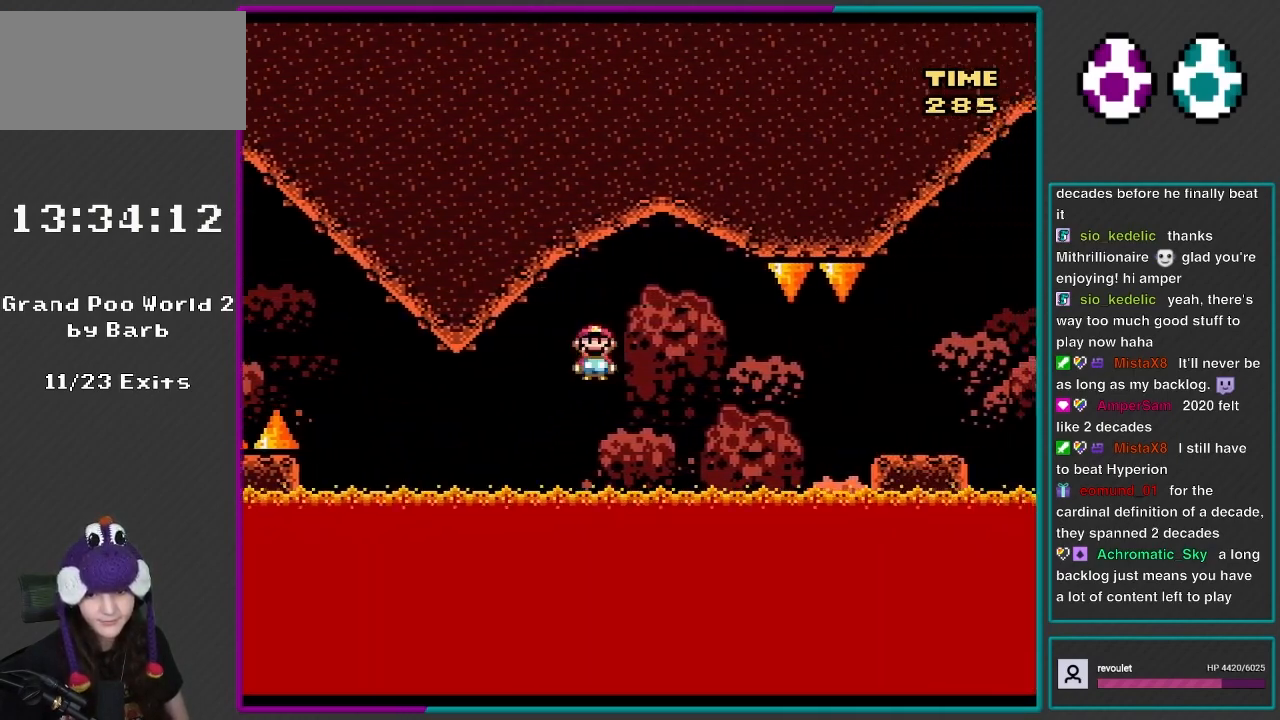
{"buttons": ["A", "X", "DPAD_RIGHT"], "events": [[17, "A", "down"], [83, "A", "up"], [167, "DPAD_LEFT", "down"], [167, "DPAD_RIGHT", "up"], [167, "DPAD_UP", "down"], [250, "DPAD_LEFT", "up"], [283, "DPAD_RIGHT", "down"], [283, "DPAD_UP", "up"], [433, "A", "down"]]}
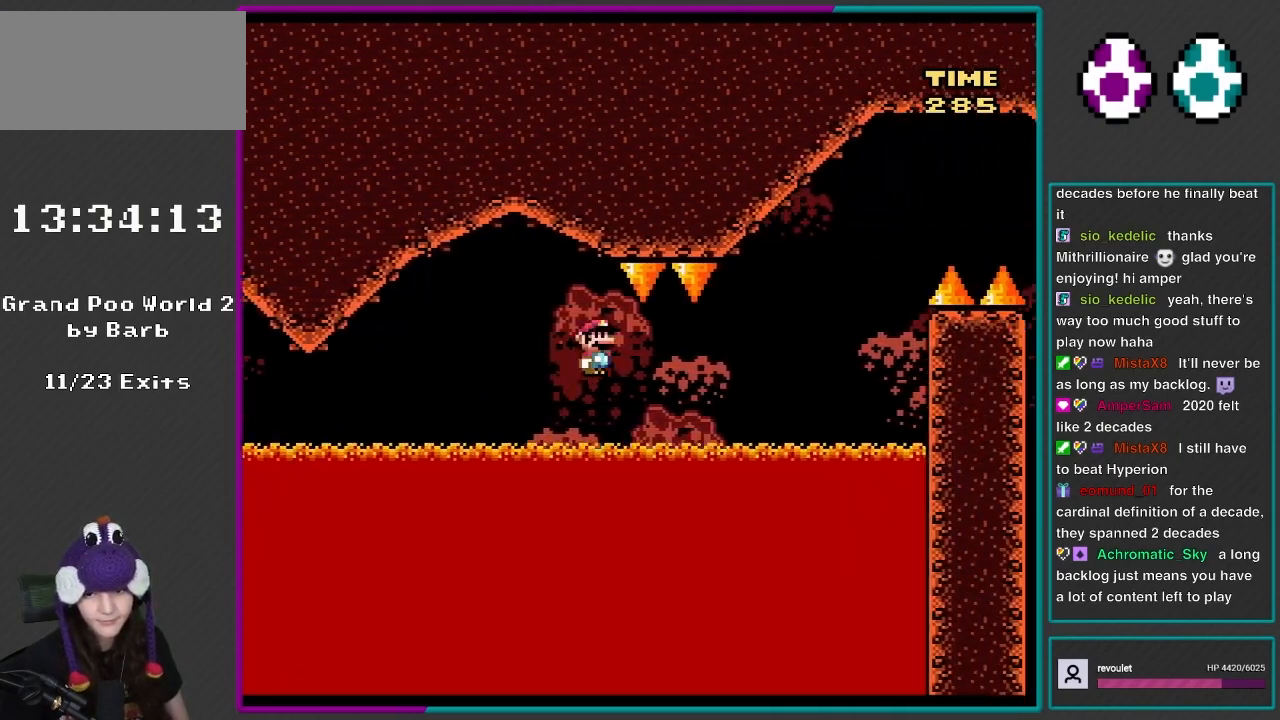
{"buttons": ["Y", "DPAD_RIGHT"], "events": [[17, "A", "up"], [117, "A", "down"], [400, "A", "up"], [433, "X", "up"], [467, "Y", "down"]]}
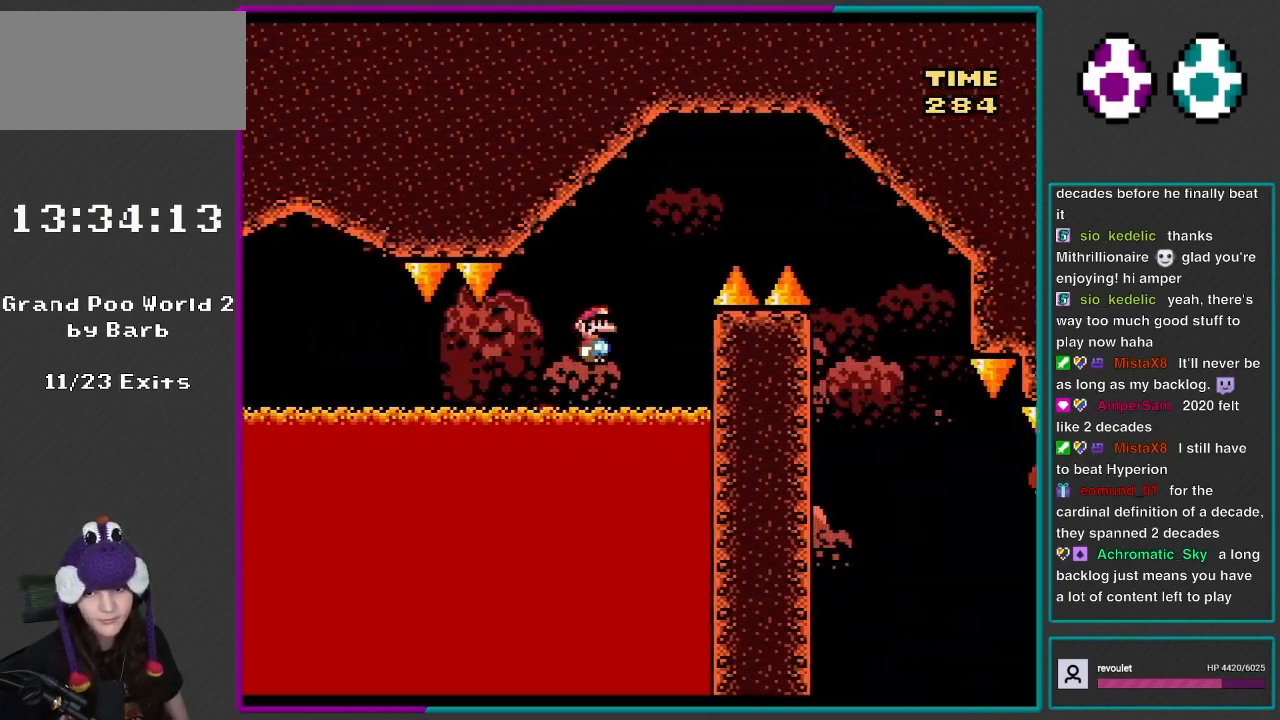
{"buttons": ["B", "Y", "DPAD_RIGHT"], "events": [[17, "B", "down"]]}
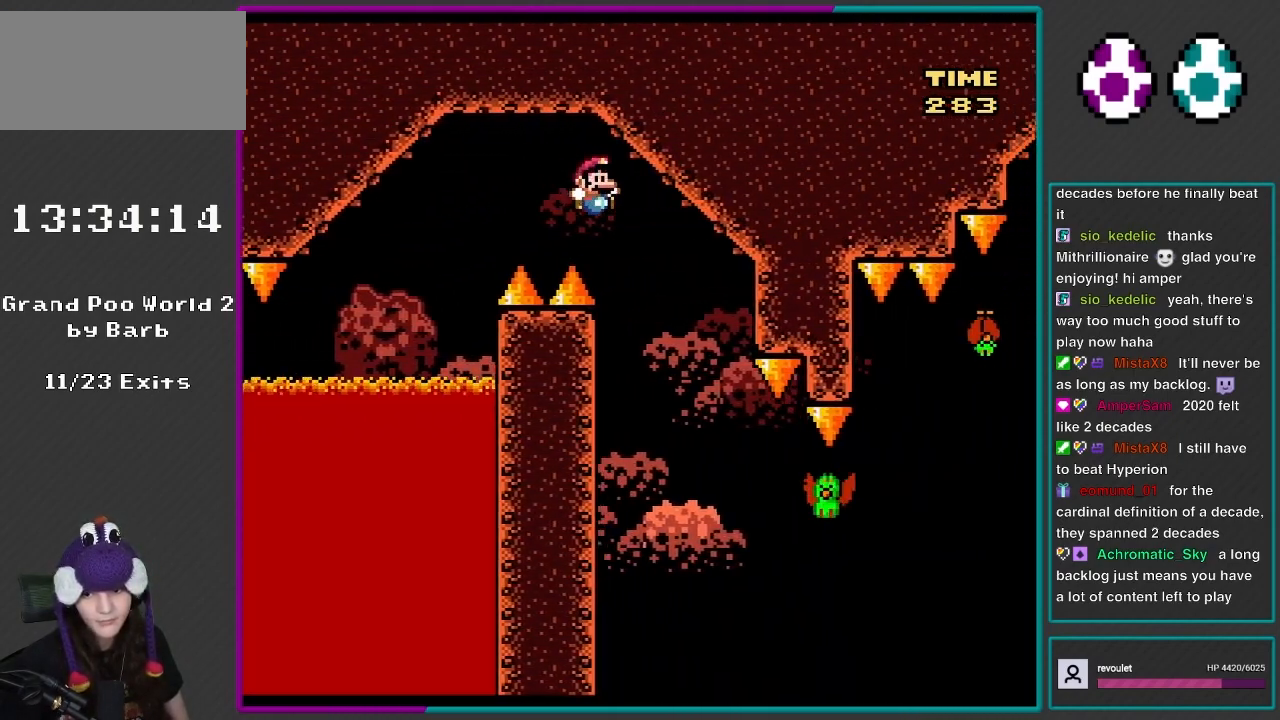
{"buttons": ["Y"], "events": [[250, "DPAD_LEFT", "down"], [250, "DPAD_RIGHT", "up"], [250, "DPAD_UP", "down"], [350, "DPAD_LEFT", "up"], [350, "DPAD_RIGHT", "down"], [350, "DPAD_UP", "up"], [433, "B", "up"], [483, "DPAD_RIGHT", "up"]]}
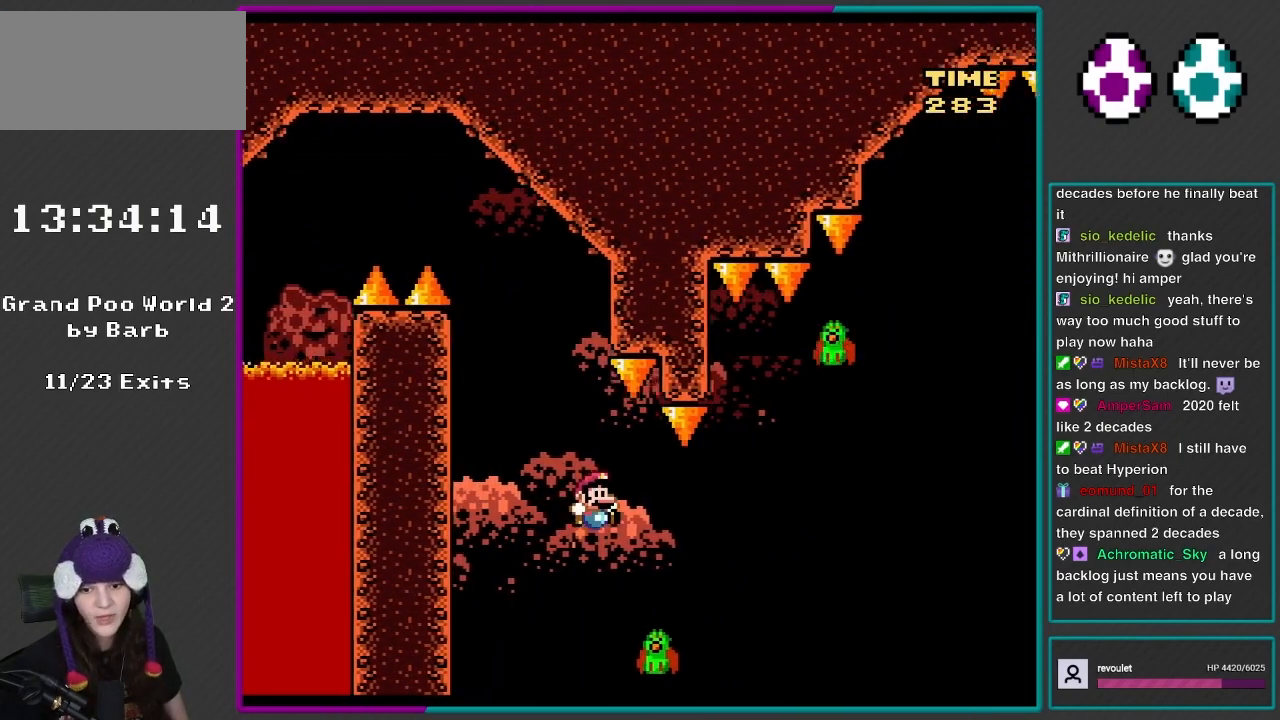
{"buttons": ["B", "Y", "DPAD_LEFT"], "events": [[83, "DPAD_RIGHT", "down"], [150, "B", "down"], [450, "DPAD_LEFT", "down"], [450, "DPAD_RIGHT", "up"]]}
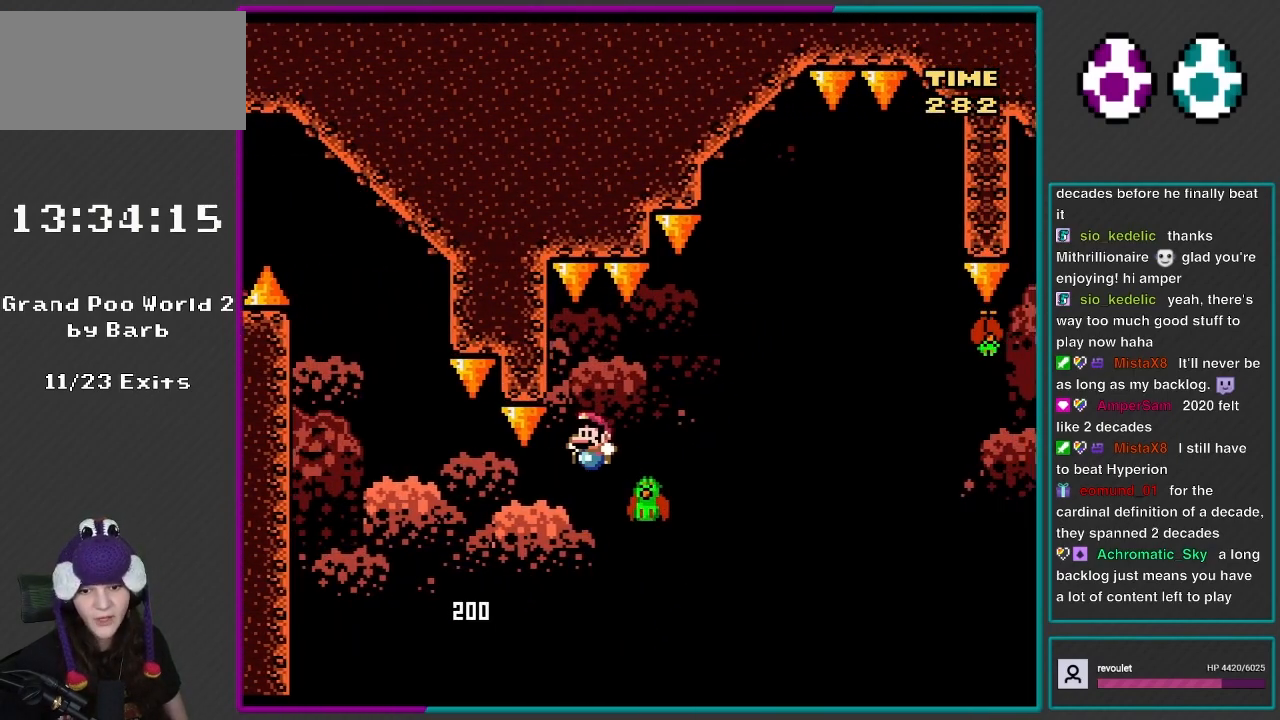
{"buttons": ["B", "Y", "DPAD_RIGHT"], "events": [[133, "B", "up"], [133, "DPAD_UP", "down"], [150, "DPAD_LEFT", "up"], [150, "DPAD_RIGHT", "down"], [150, "DPAD_UP", "up"], [283, "B", "down"], [350, "DPAD_RIGHT", "up"], [483, "DPAD_RIGHT", "down"]]}
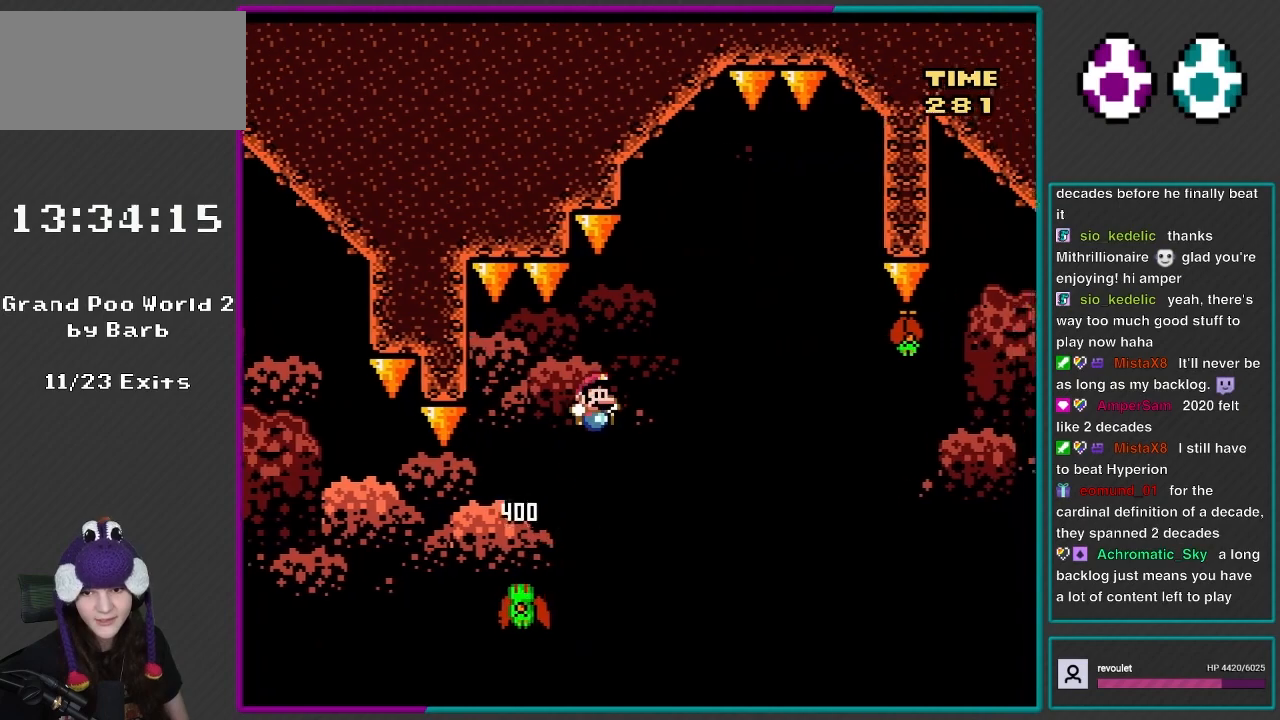
{"buttons": ["B", "Y", "DPAD_RIGHT"], "events": []}
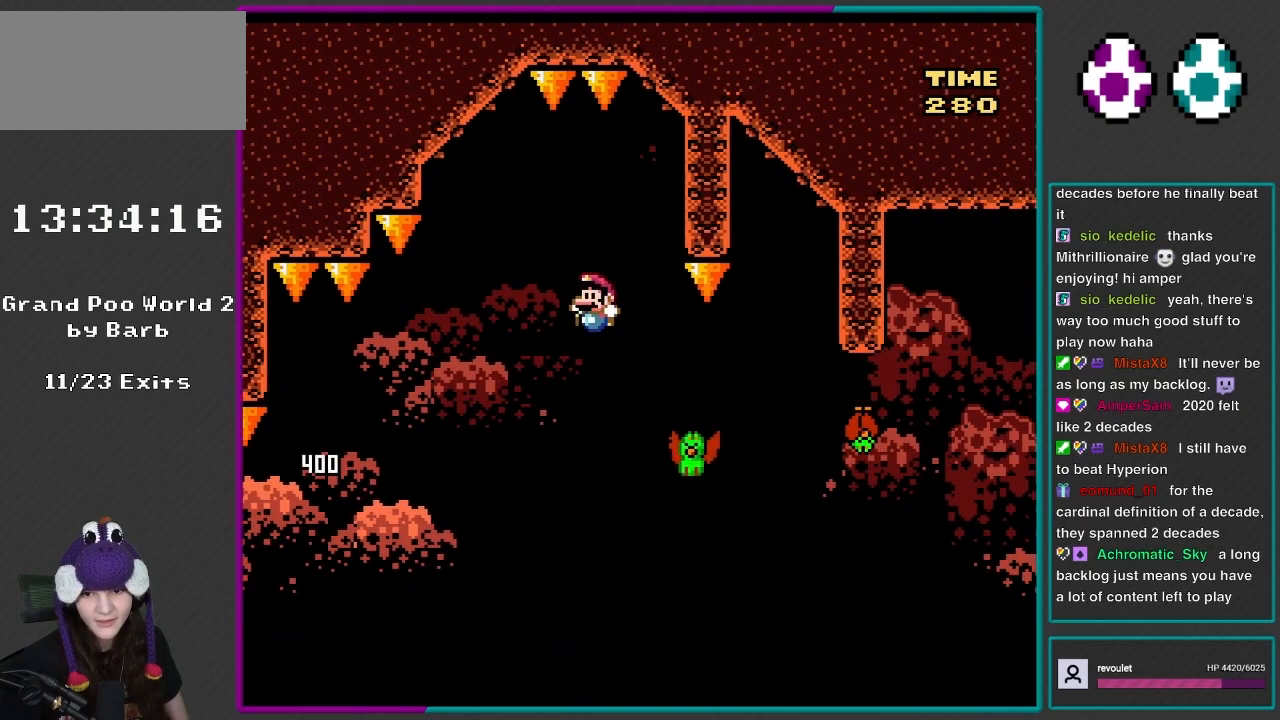
{"buttons": ["B", "Y", "DPAD_RIGHT"], "events": [[17, "DPAD_RIGHT", "up"], [50, "DPAD_LEFT", "down"], [200, "DPAD_LEFT", "up"], [200, "DPAD_RIGHT", "down"]]}
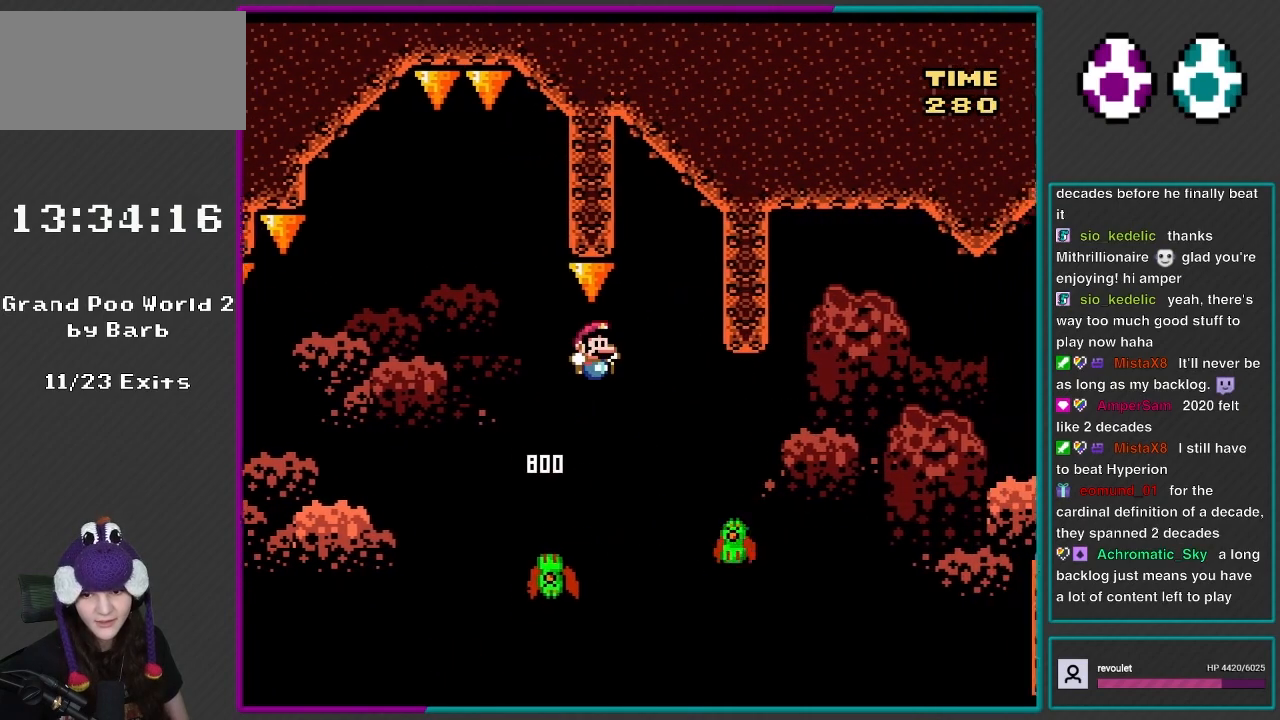
{"buttons": ["Y", "DPAD_RIGHT"], "events": [[50, "B", "up"], [200, "DPAD_LEFT", "down"], [200, "DPAD_RIGHT", "up"], [383, "DPAD_LEFT", "up"], [383, "DPAD_RIGHT", "down"], [450, "Y", "up"], [483, "Y", "down"]]}
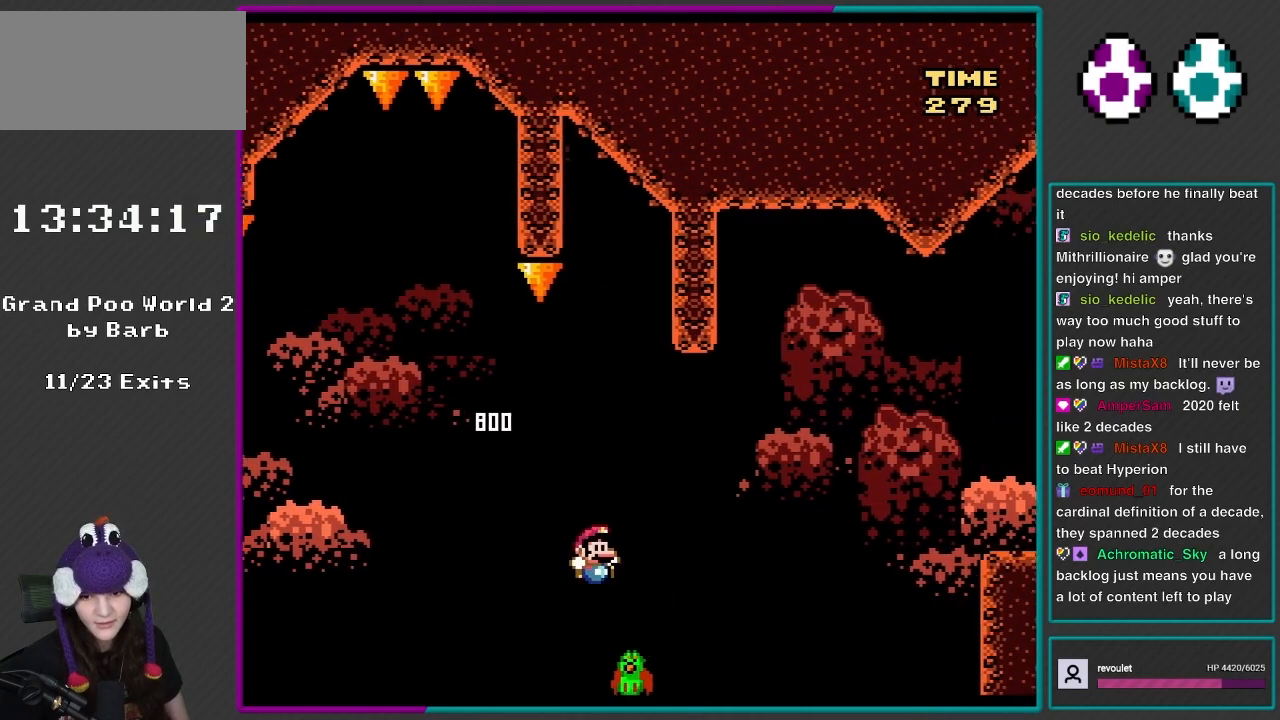
{"buttons": ["B", "Y", "DPAD_RIGHT"], "events": [[17, "DPAD_RIGHT", "up"], [83, "B", "down"], [83, "DPAD_RIGHT", "down"]]}
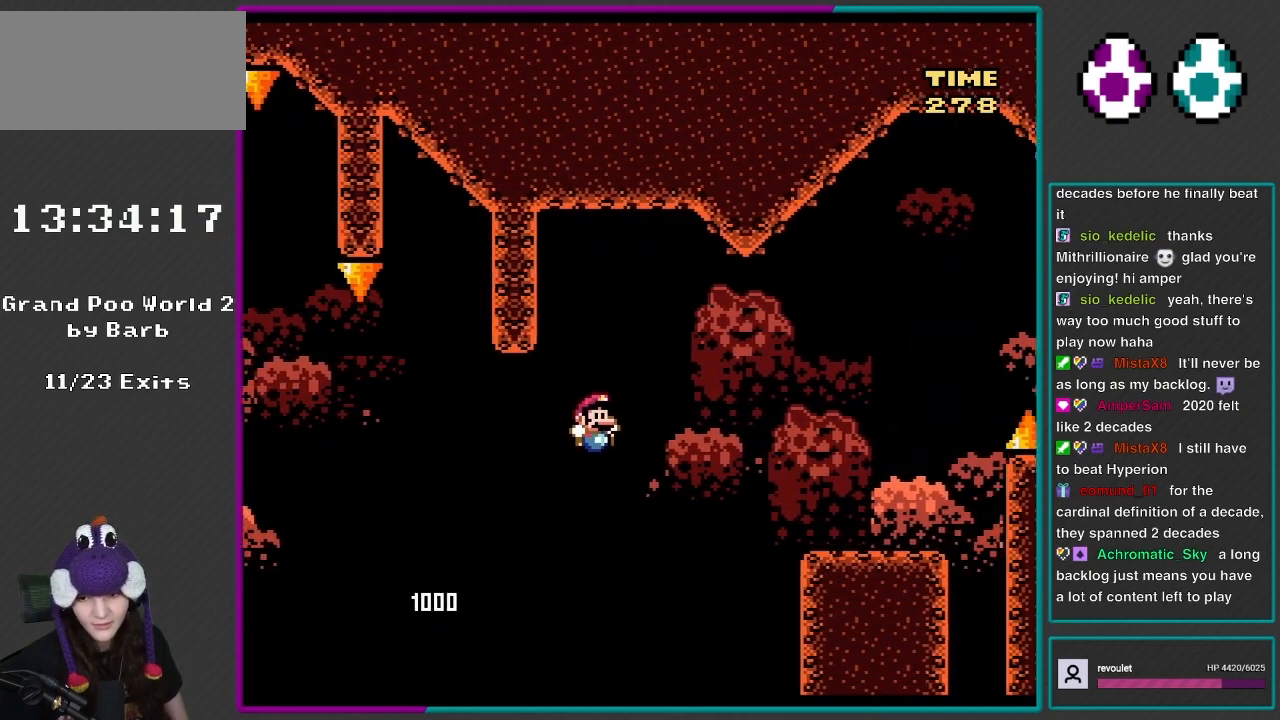
{"buttons": ["B", "Y", "DPAD_RIGHT"], "events": []}
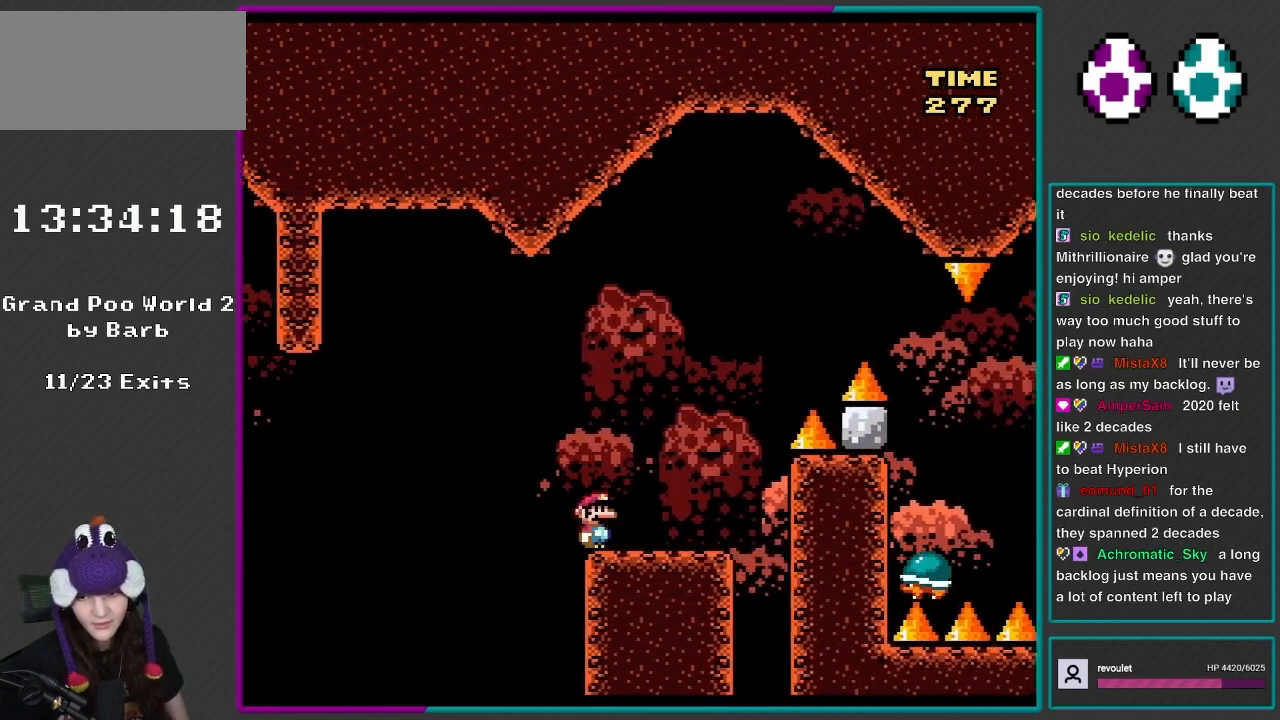
{"buttons": ["A", "X", "DPAD_RIGHT"], "events": [[117, "B", "up"], [200, "Y", "up"], [217, "A", "down"], [217, "X", "down"]]}
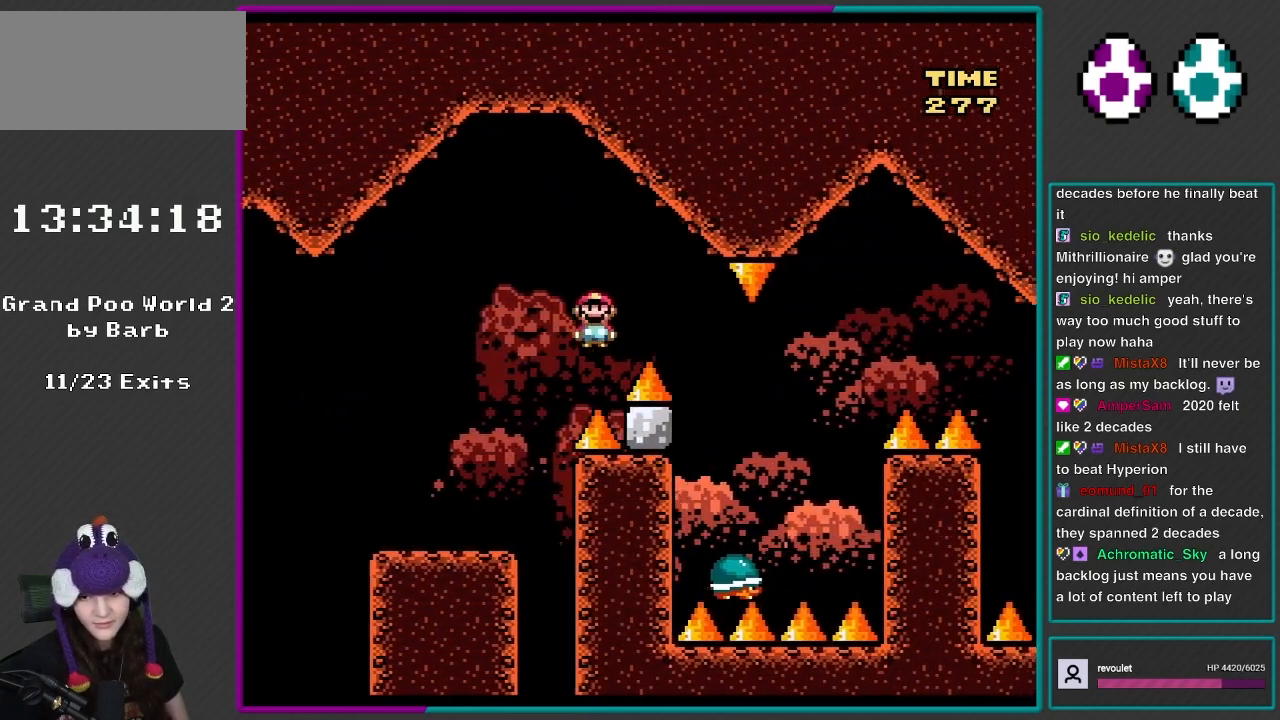
{"buttons": ["A", "X"], "events": [[483, "DPAD_RIGHT", "up"]]}
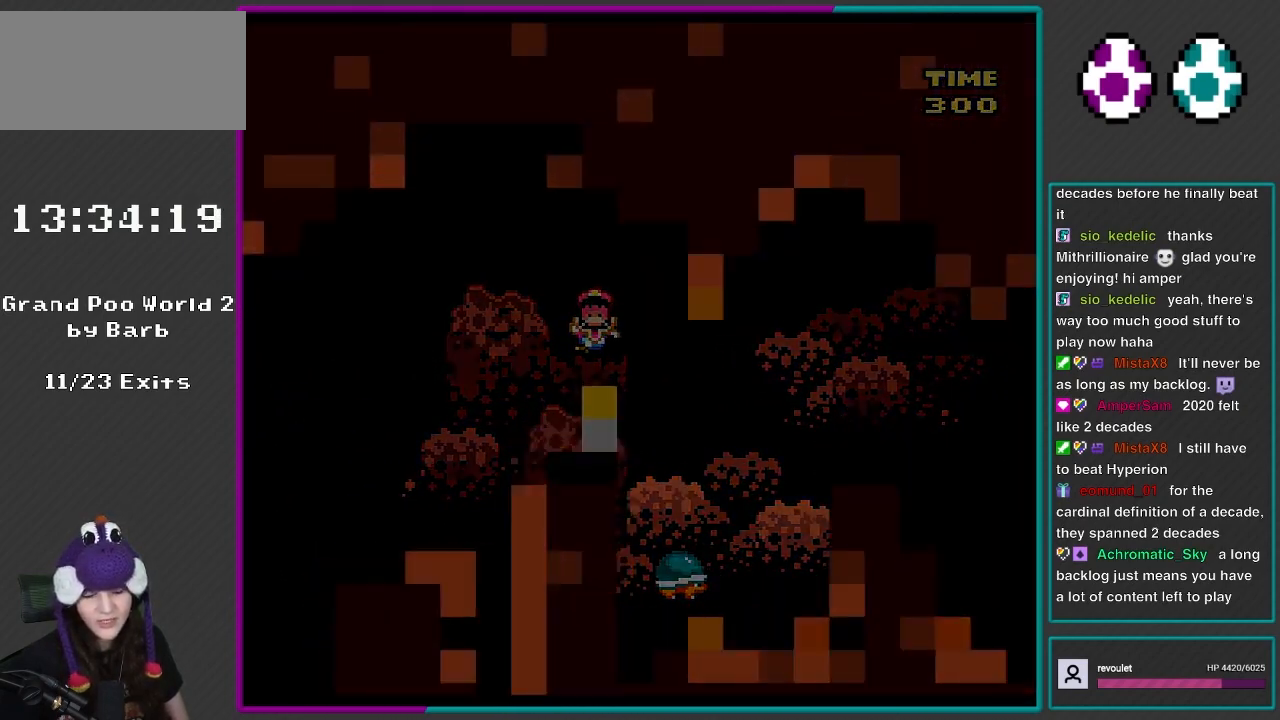
{"buttons": ["L1"], "events": [[50, "A", "up"], [50, "X", "up"], [200, "A", "down"], [317, "A", "up"], [383, "Y", "down"], [400, "L1", "down"], [483, "Y", "up"]]}
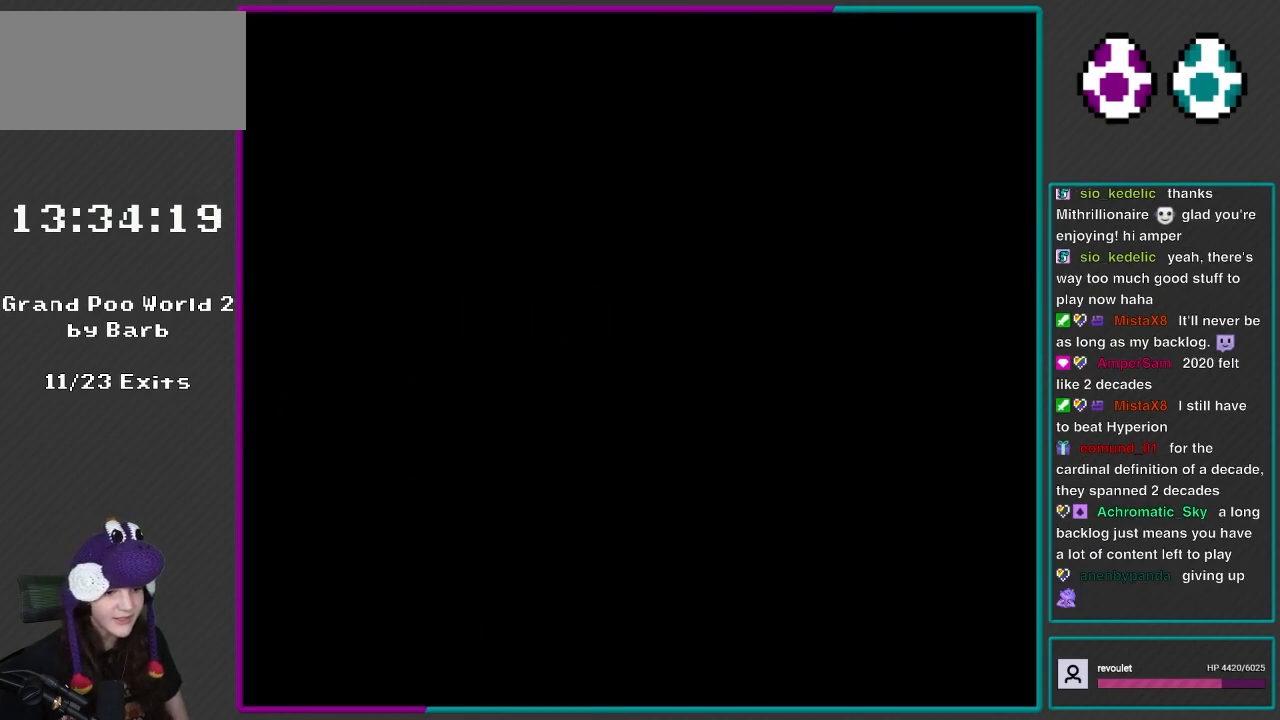
{"buttons": [], "events": [[233, "L1", "up"]]}
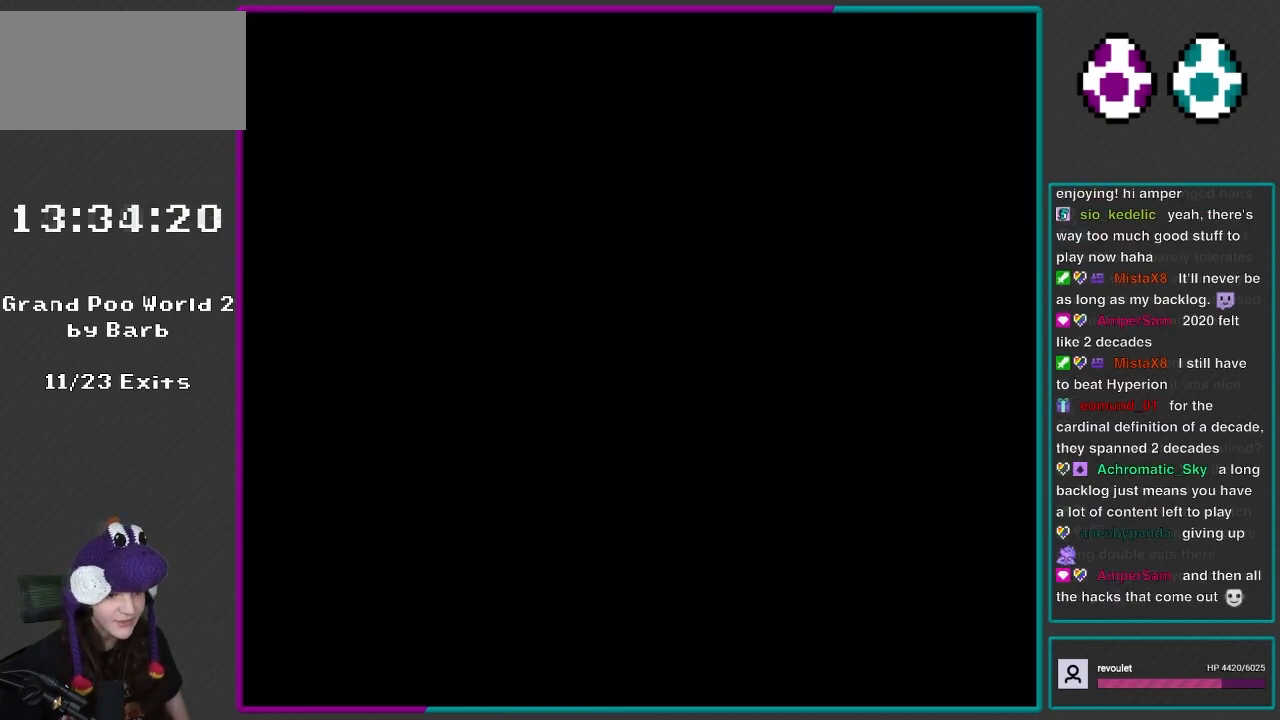
{"buttons": ["Y", "DPAD_RIGHT"], "events": [[250, "L1", "down"], [400, "Y", "down"], [433, "L1", "up"], [467, "DPAD_RIGHT", "down"]]}